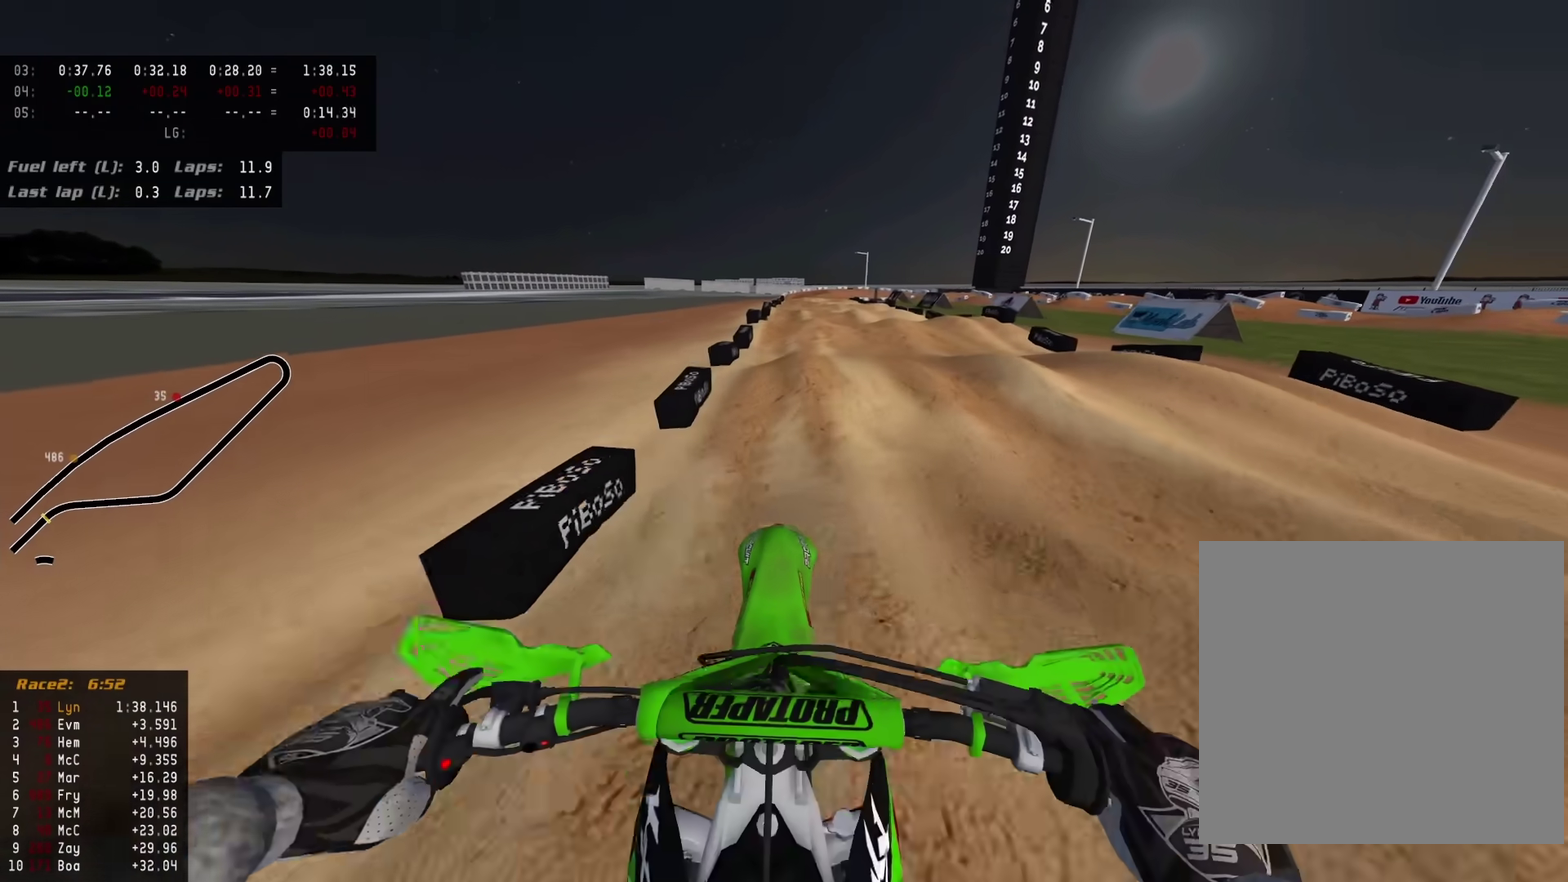
Gameplay with a controller (PlayStation layout); each line is a JSON object with the inputs held at the frame after it (dt_ms = milliseconds from this image to that frame). "events" lists button and stick changes between this image and that frame as [ms after this image, input, new state], when the widget could be followed in between.
{"dt_ms": 400, "buttons": ["R2"], "left_stick": "center", "right_stick": "center", "events": [[33, "right_stick", "left"], [233, "right_stick", "down-left"], [400, "right_stick", "center"]]}
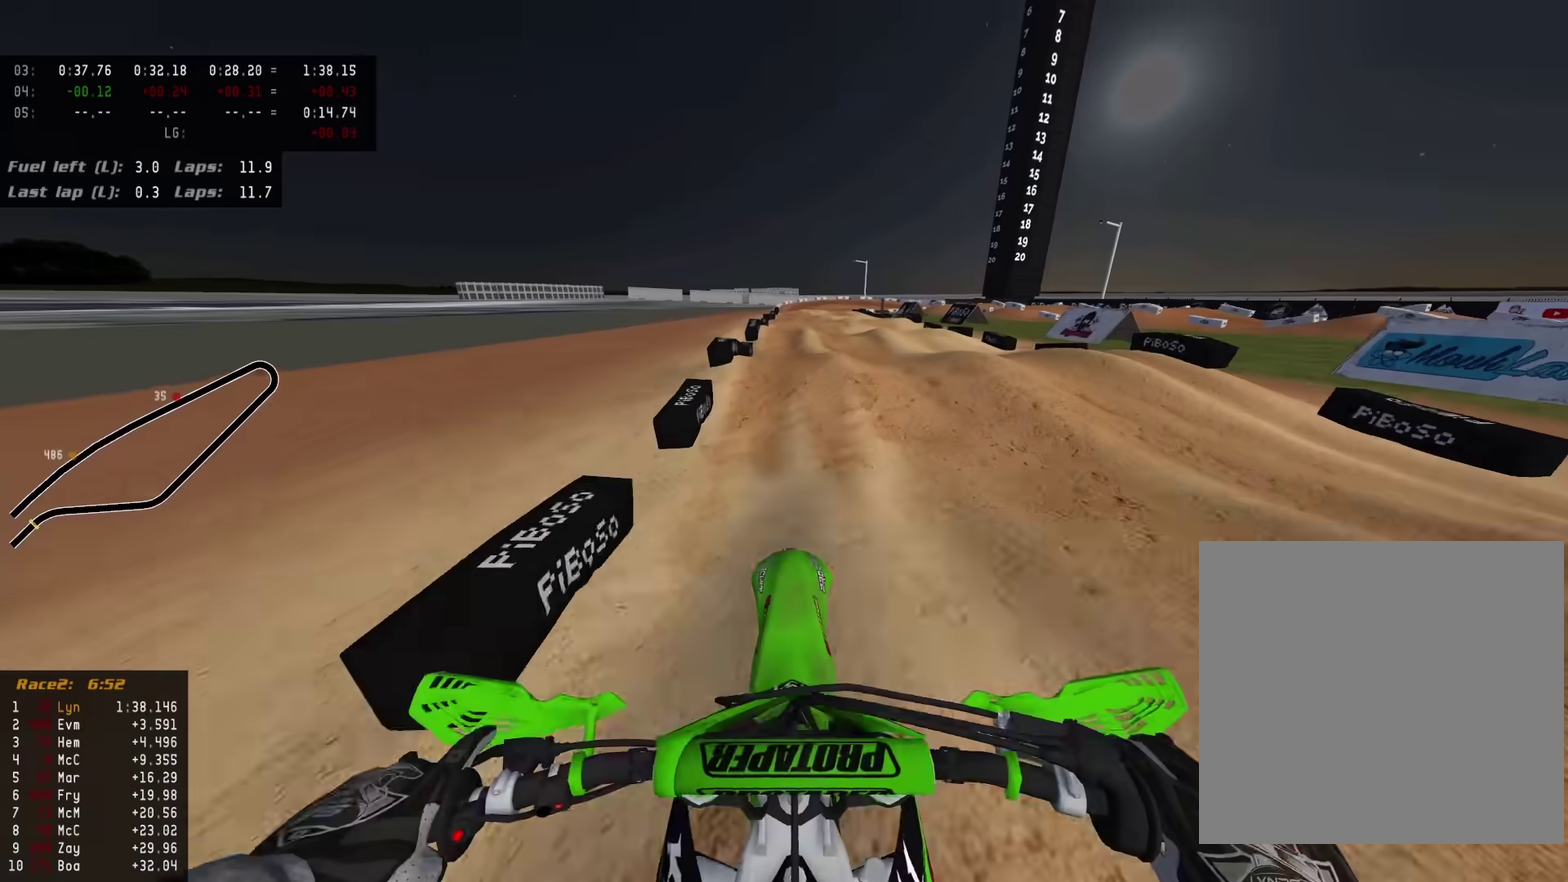
{"dt_ms": 500, "buttons": ["R2"], "left_stick": "center", "right_stick": "down-left", "events": [[67, "right_stick", "up-left"], [267, "right_stick", "down-left"]]}
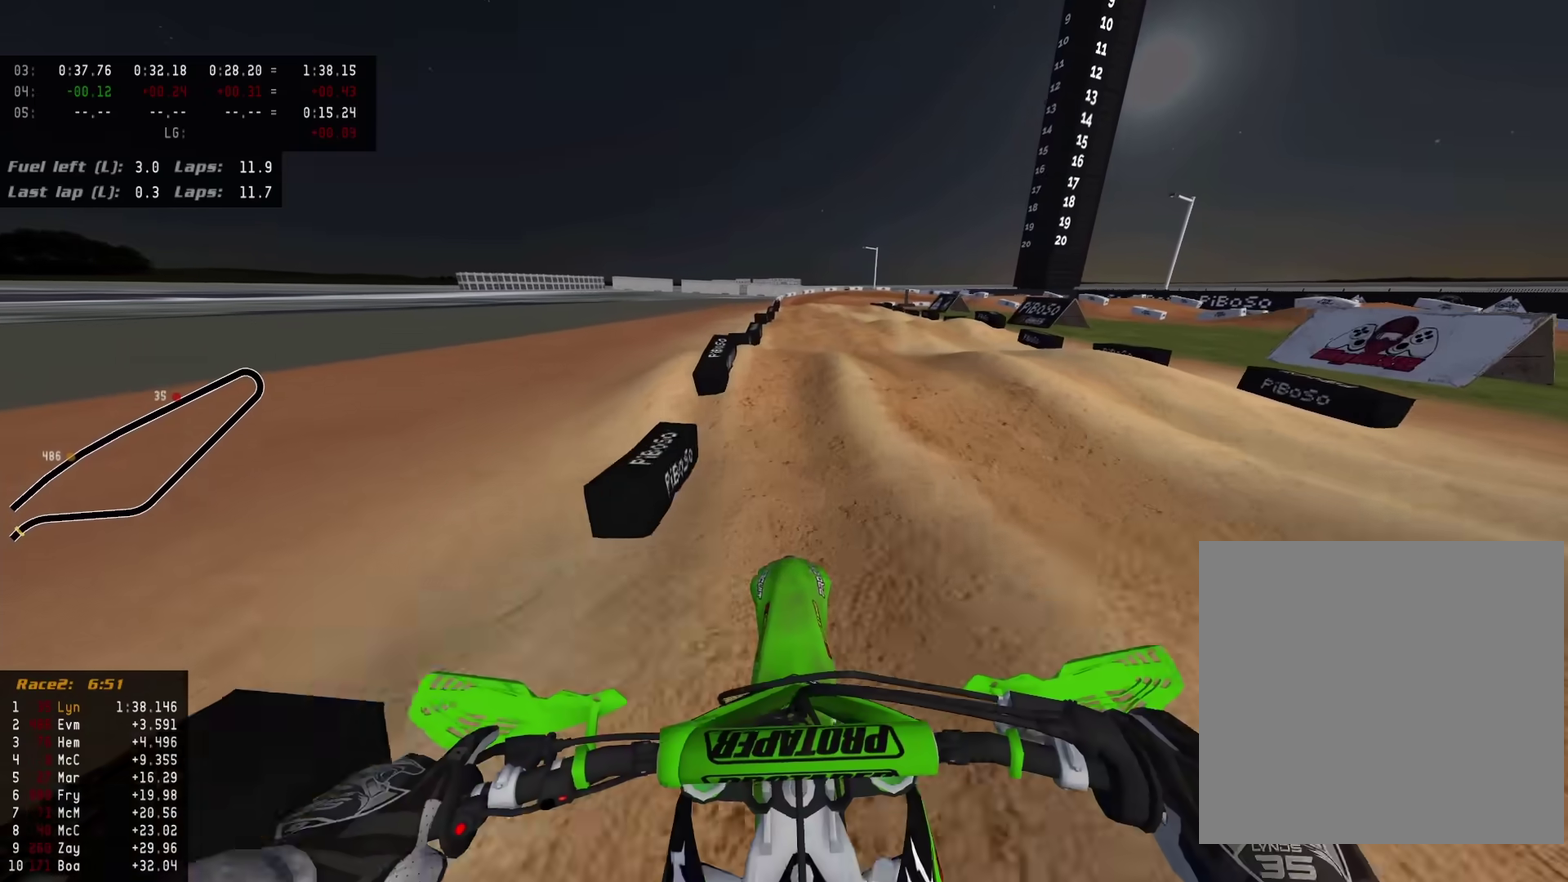
{"dt_ms": 500, "buttons": ["R2"], "left_stick": "center", "right_stick": "left", "events": [[17, "right_stick", "center"], [83, "right_stick", "up-left"], [250, "right_stick", "down-left"], [450, "right_stick", "left"]]}
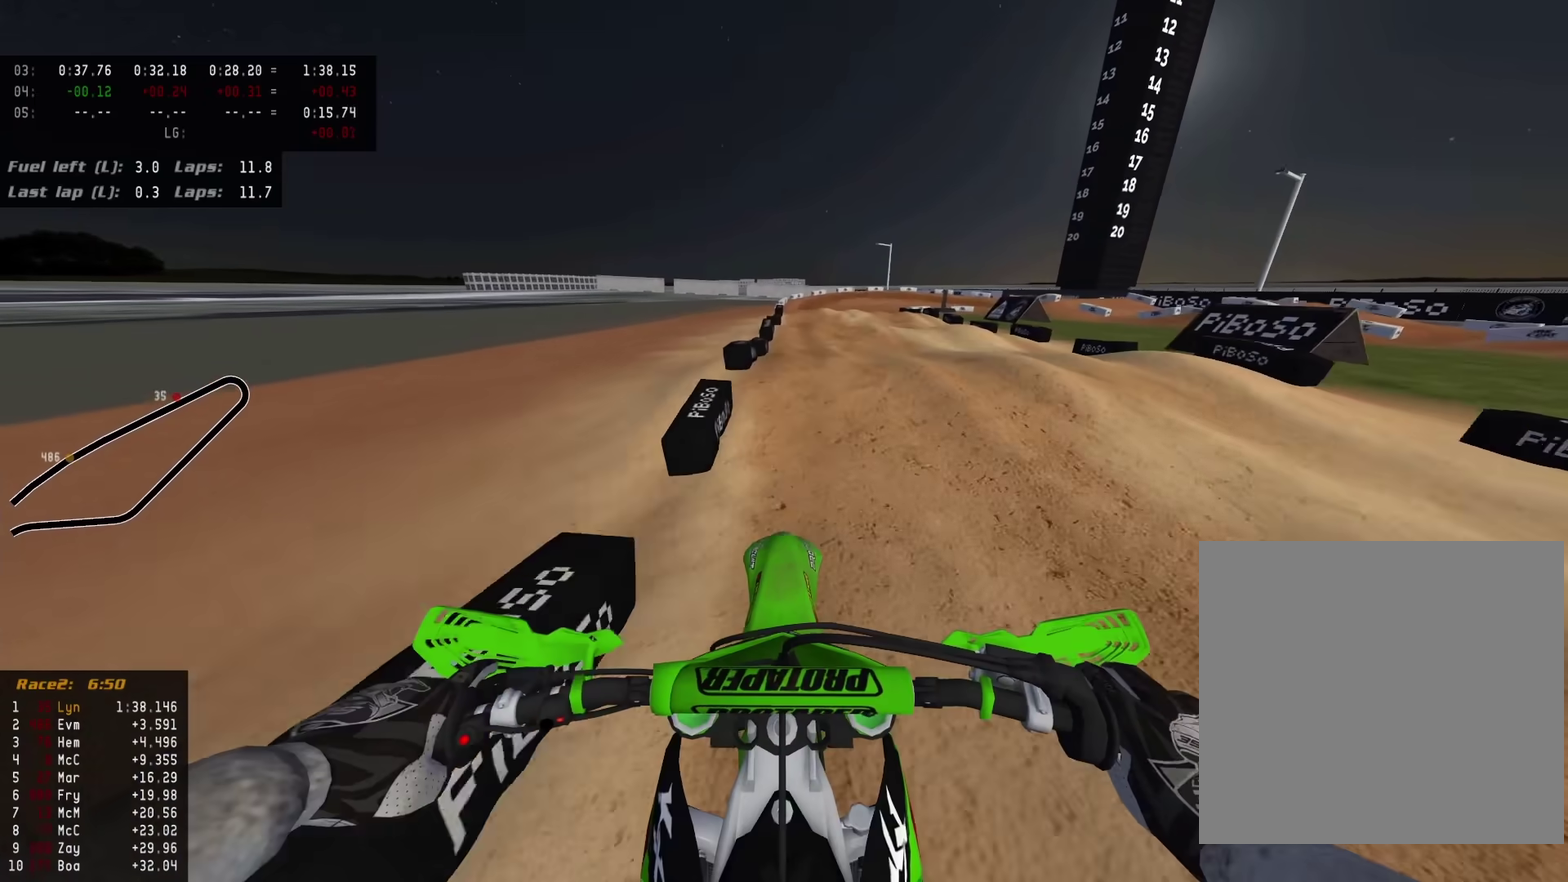
{"dt_ms": 500, "buttons": ["R2"], "left_stick": "center", "right_stick": "down-left"}
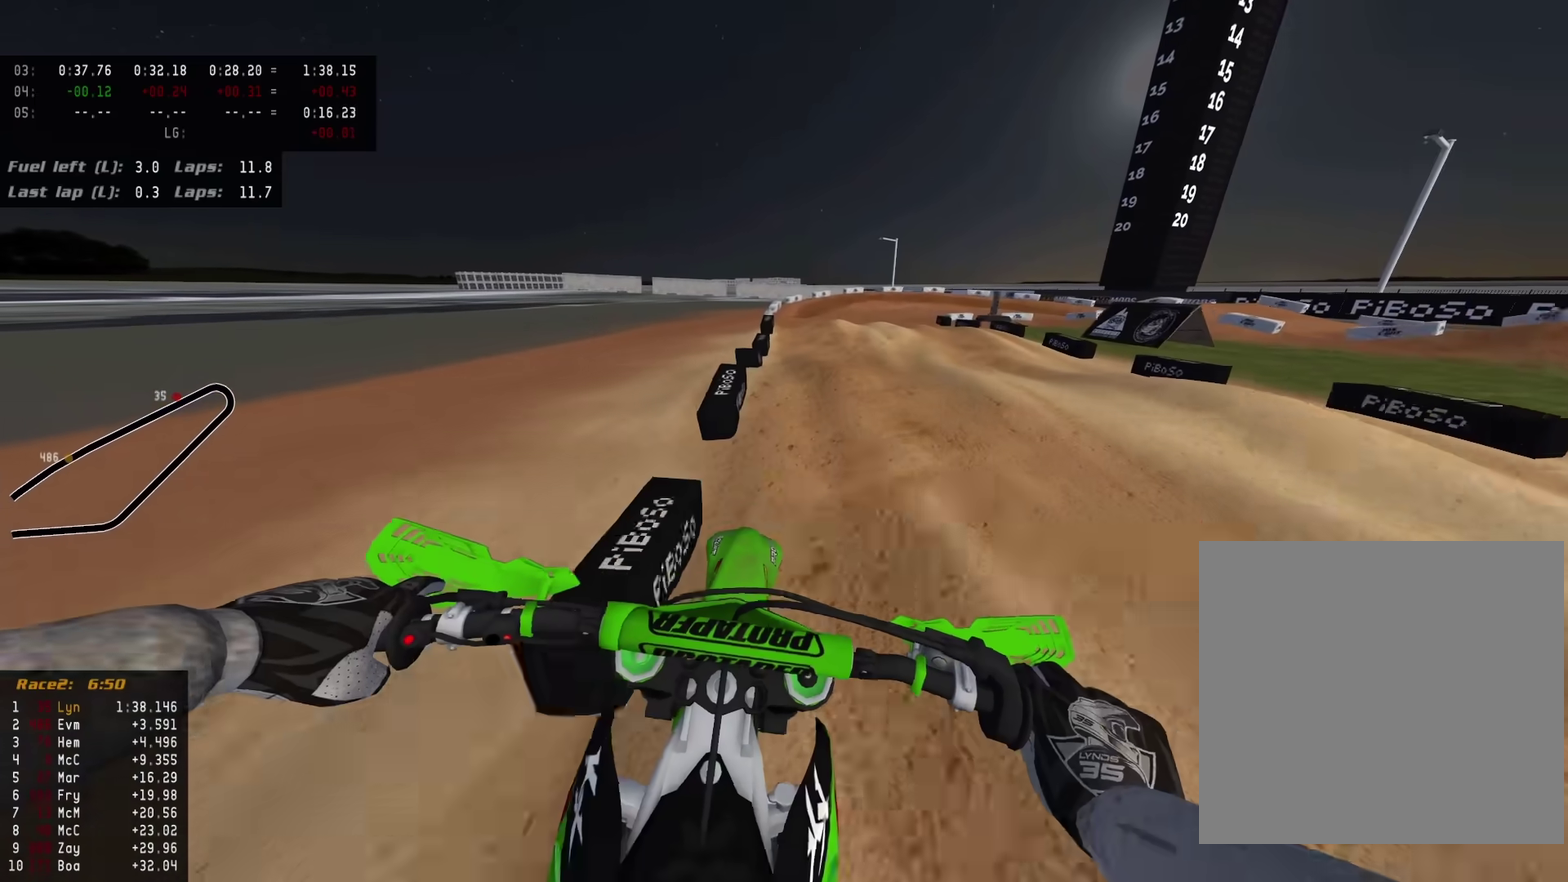
{"dt_ms": 500, "buttons": ["R2"], "left_stick": "center", "right_stick": "center", "events": [[33, "right_stick", "center"], [200, "right_stick", "down-left"], [467, "right_stick", "center"]]}
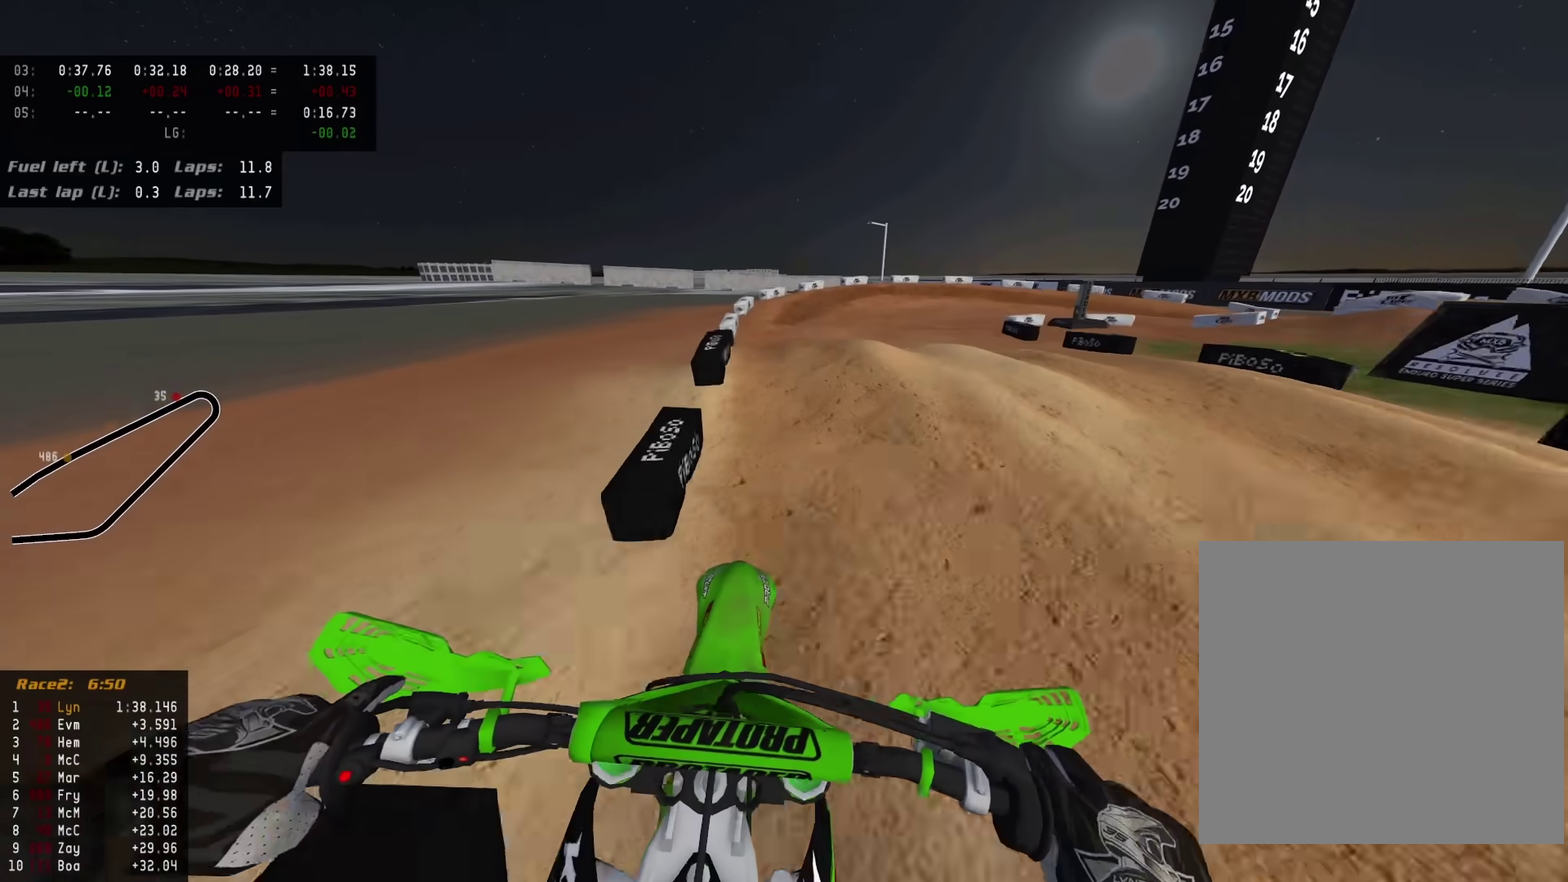
{"dt_ms": 400, "buttons": ["R2"], "left_stick": "up-right", "right_stick": "down-left", "events": [[17, "left_stick", "up-right"], [367, "right_stick", "down-left"]]}